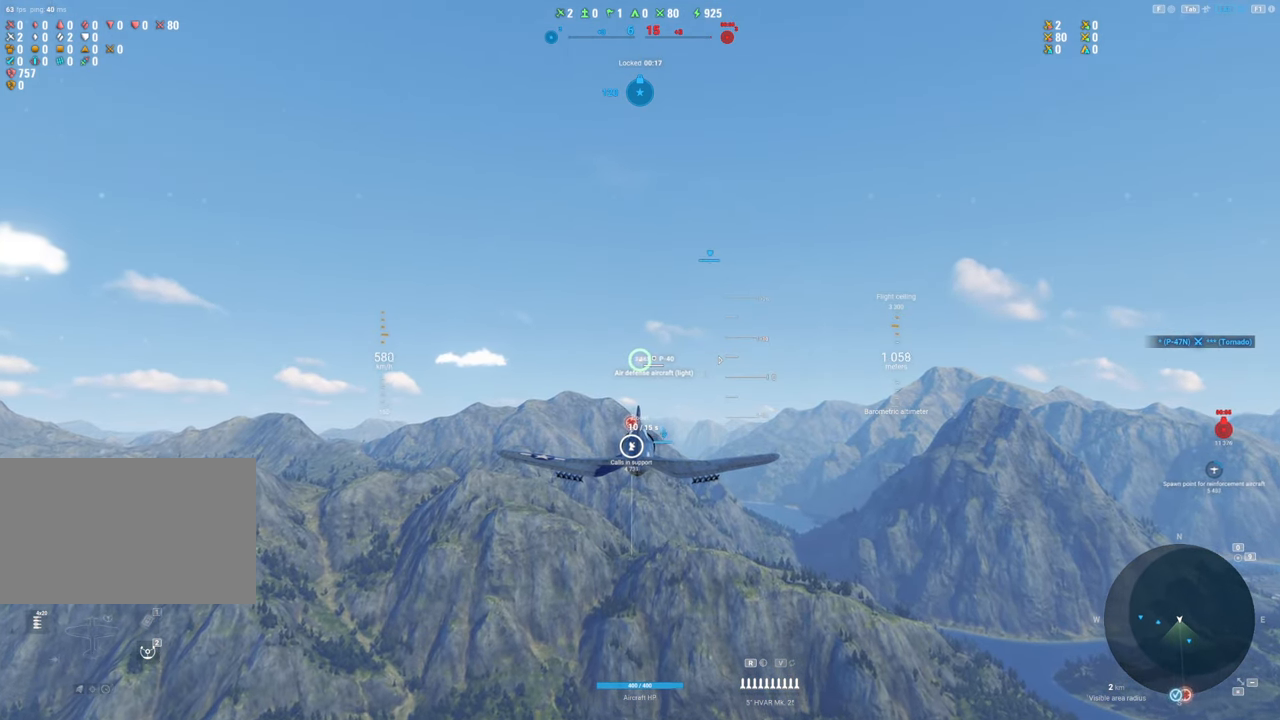
Gameplay with keyboard and mouse; each line is a JSON object with the keys and mouse buttons held at the frame after it. "events" lists presses ("down") and releases ("up") of "1", "2", "3", "4", "5", "a", "alt", "c", "caps_lock", "ctrl", "d", "e", "f", "g", "q", "r", "s", "shift", "space", "t", "tab", "v", "w", "x", "z", "mouse_left", "mouse_wheel" and "mouse_right" between this image and that frame as [ms after this image, input, new state], when the widget could be followed in between. "mouse_left", "mouse_wheel", "mouse_right" = the "left", "wheel", "right" buttons of the "mouse" list. No other keys are recorded. "wheel" means that the mouse wheel is clicked or scrolled. "mouse_move" is the direction in which the mouse moves at that frame (one of eight, or "still"), when it could be read.
{"keys": [], "mouse": [], "mouse_move": "still", "events": [[500, "shift", "up"]]}
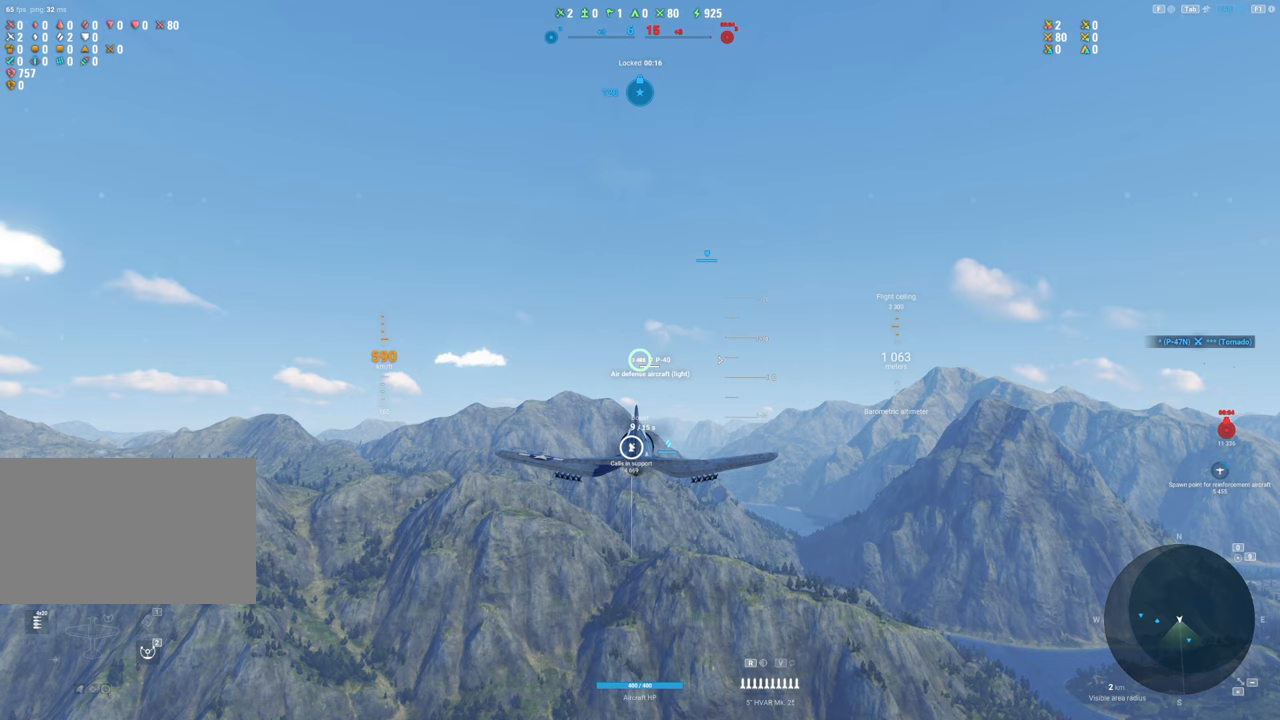
{"keys": [], "mouse": [], "mouse_move": "still", "events": []}
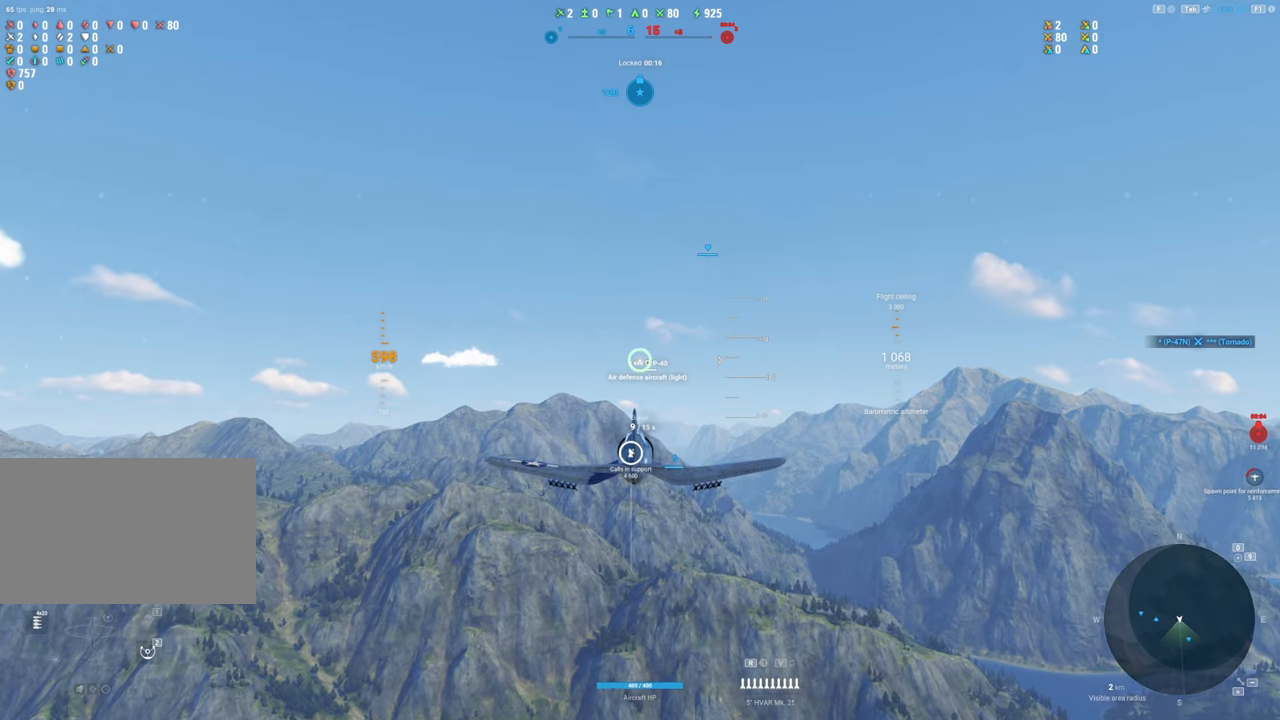
{"keys": [], "mouse": [], "mouse_move": "still", "events": []}
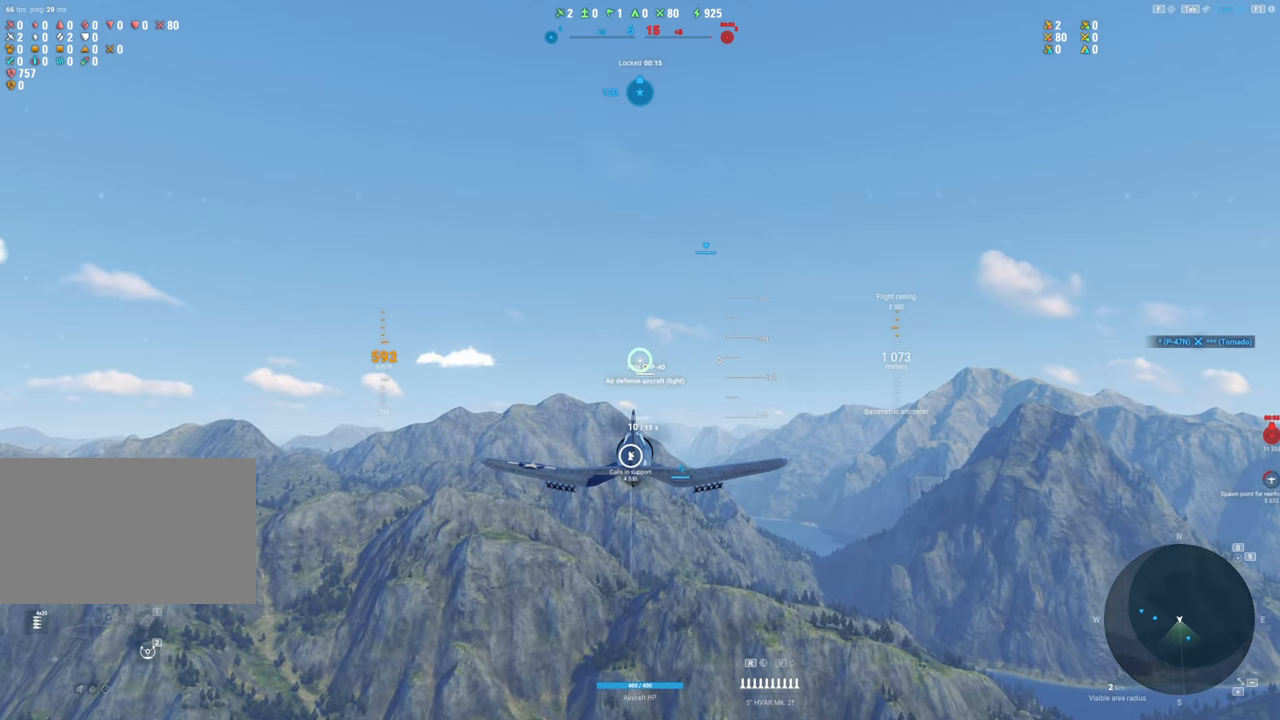
{"keys": [], "mouse": [], "mouse_move": "still", "events": []}
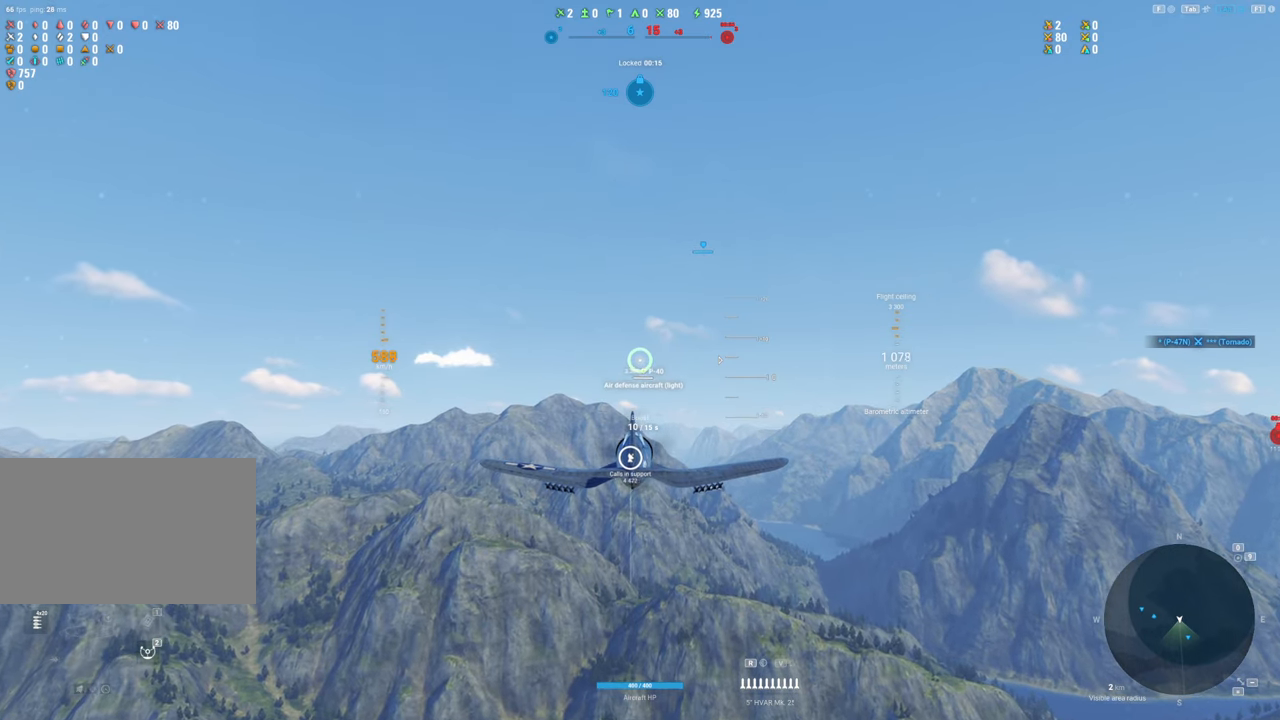
{"keys": [], "mouse": [], "mouse_move": "still", "events": []}
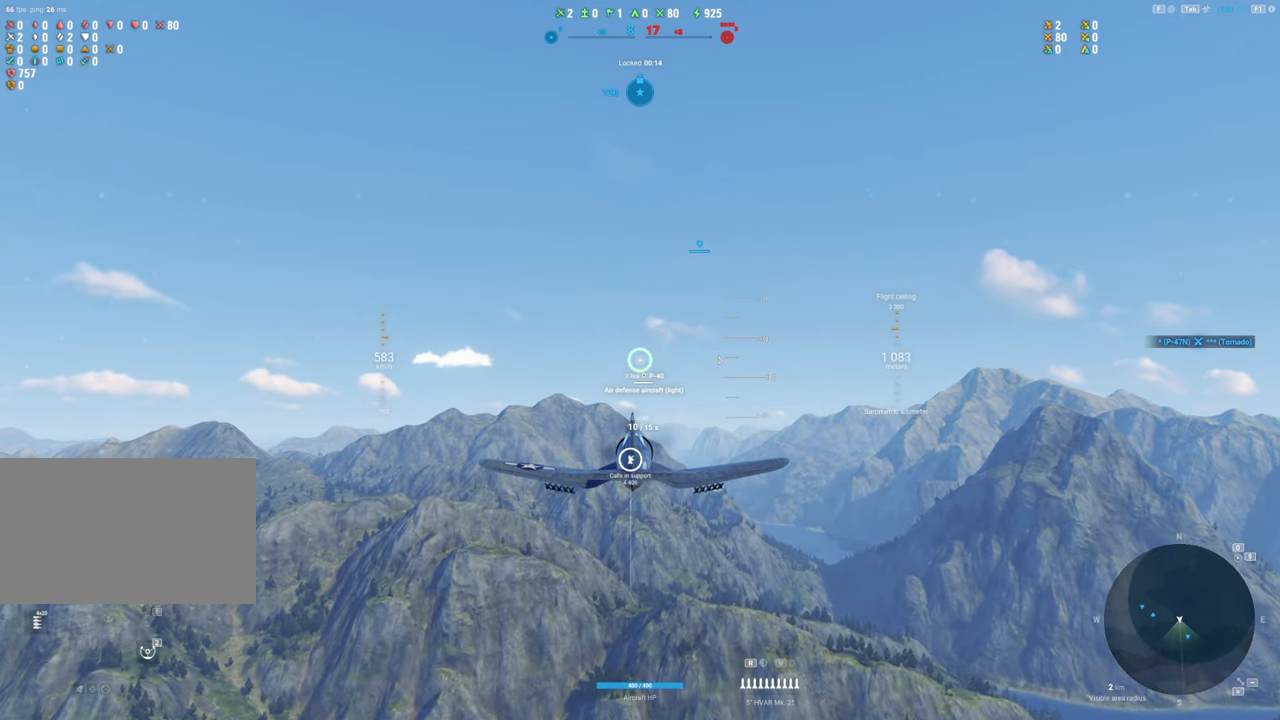
{"keys": ["shift"], "mouse": [], "mouse_move": "still", "events": [[200, "shift", "down"]]}
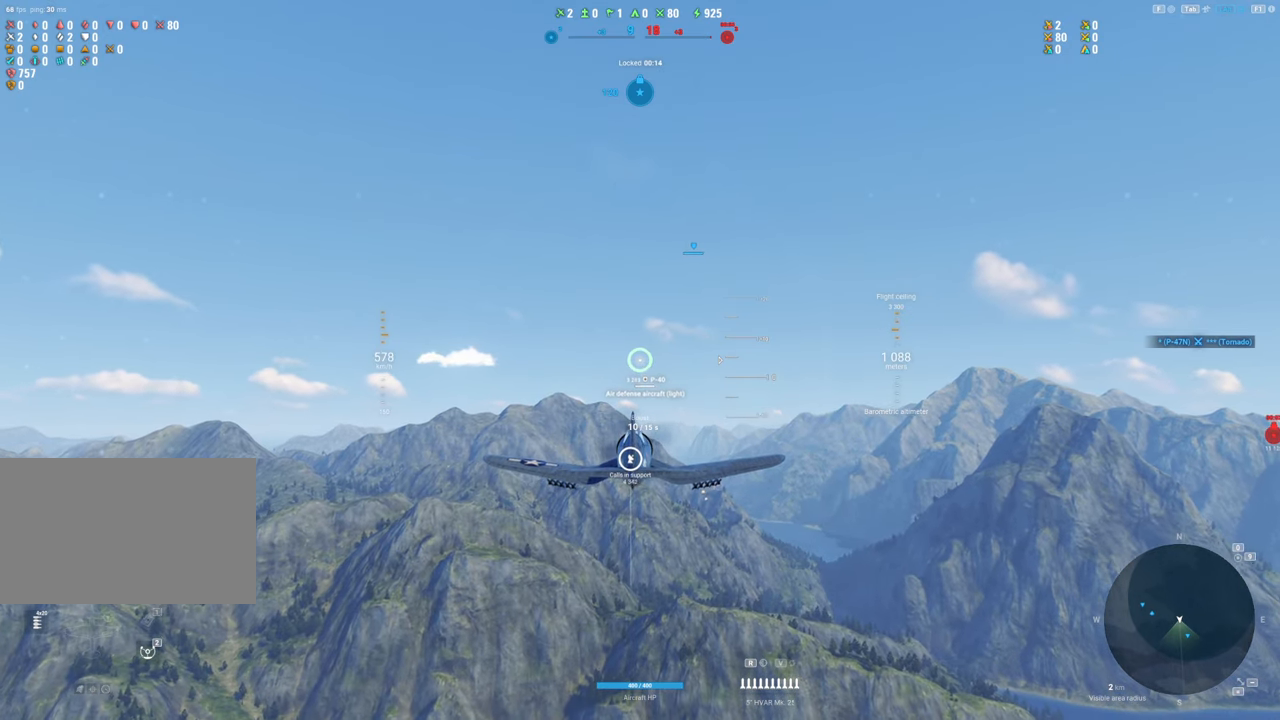
{"keys": [], "mouse": [], "mouse_move": "still", "events": [[450, "shift", "up"]]}
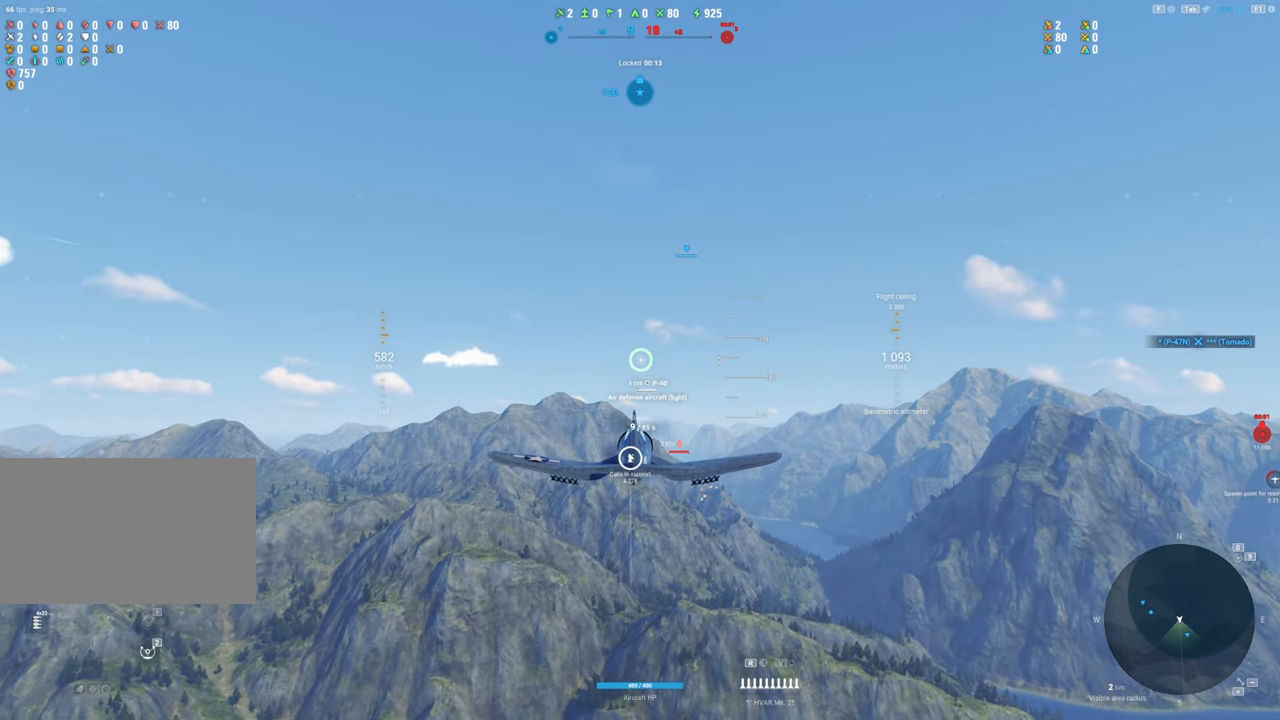
{"keys": [], "mouse": [], "mouse_move": "still", "events": []}
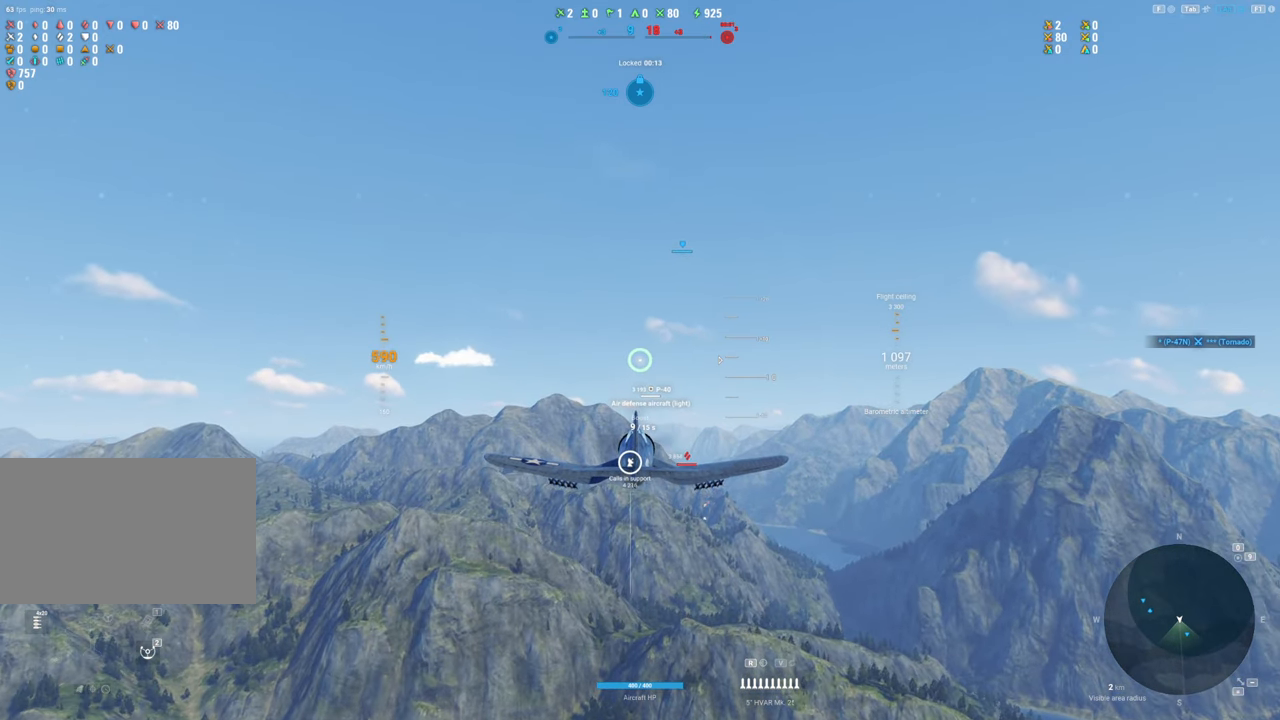
{"keys": [], "mouse": [], "mouse_move": "still", "events": []}
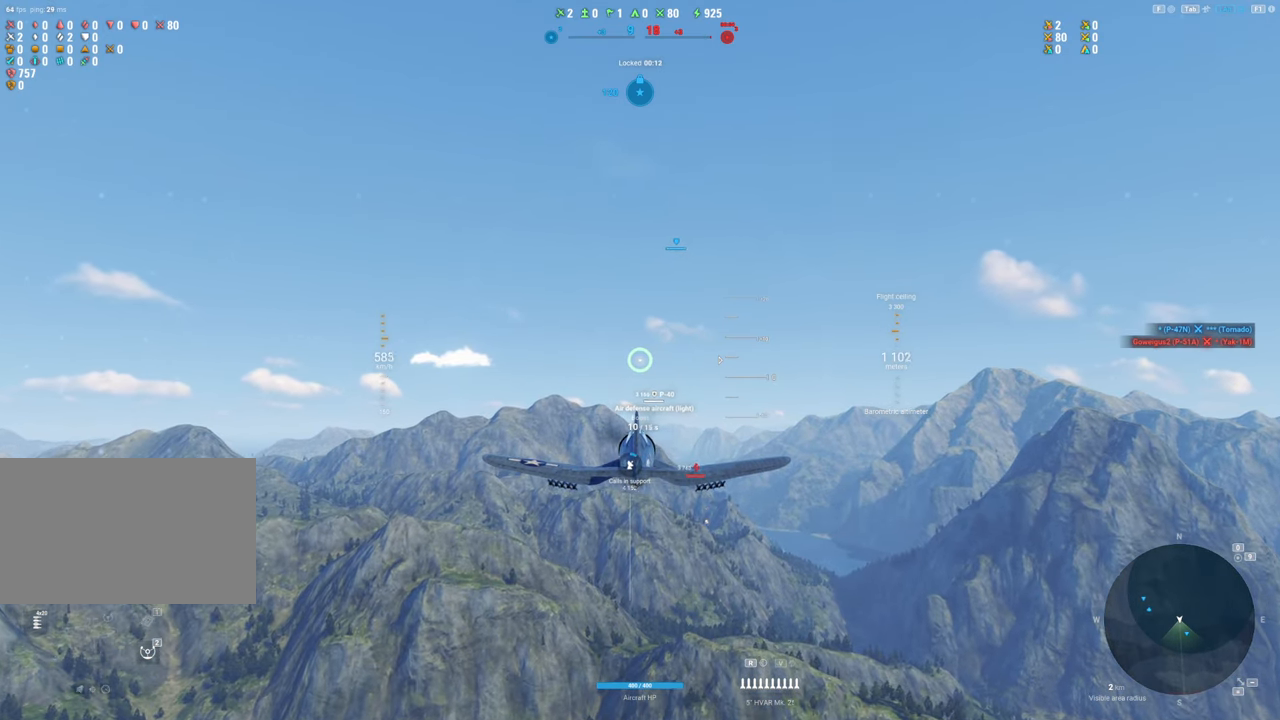
{"keys": [], "mouse": [], "mouse_move": "still", "events": []}
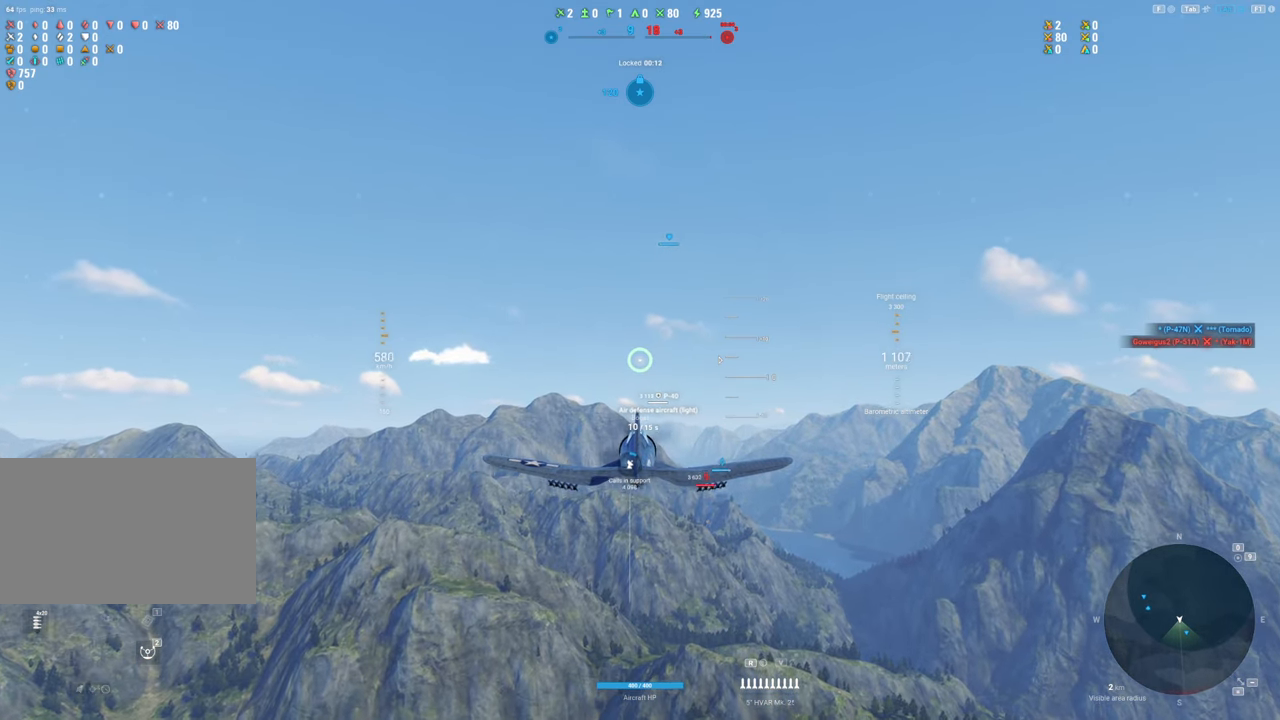
{"keys": ["shift"], "mouse": [], "mouse_move": "still", "events": [[383, "shift", "down"]]}
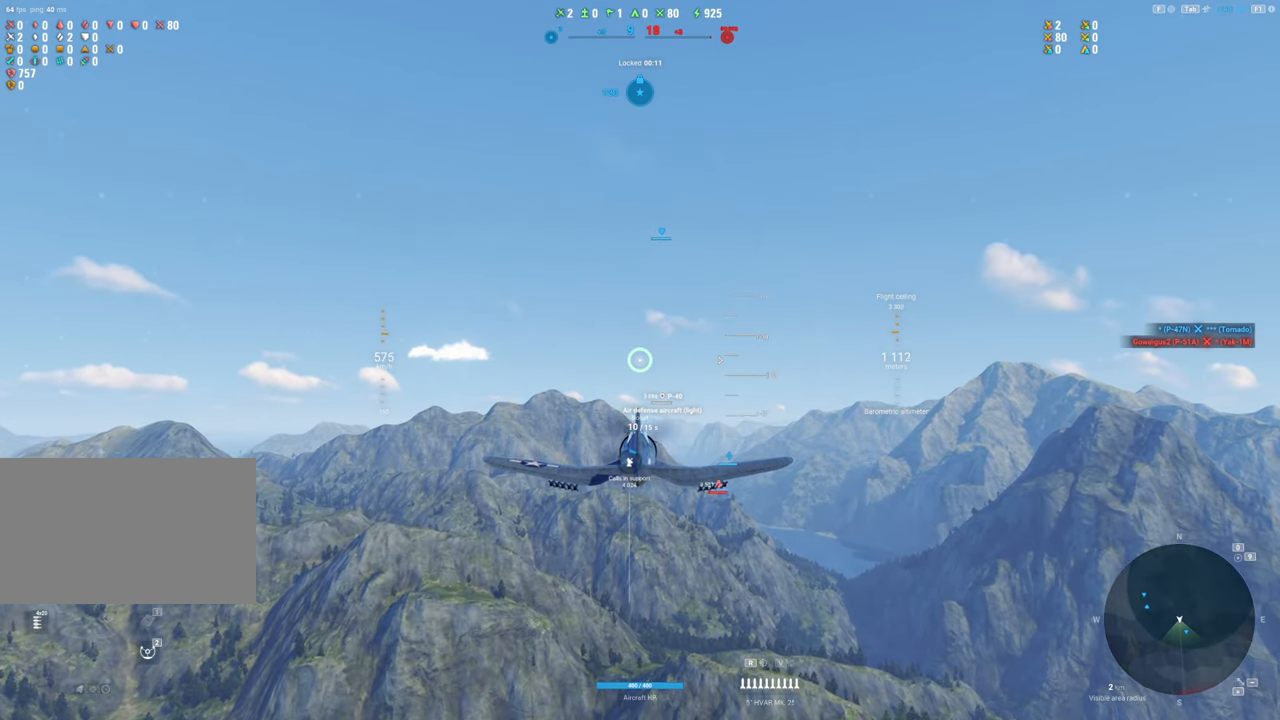
{"keys": ["shift"], "mouse": [], "mouse_move": "still", "events": []}
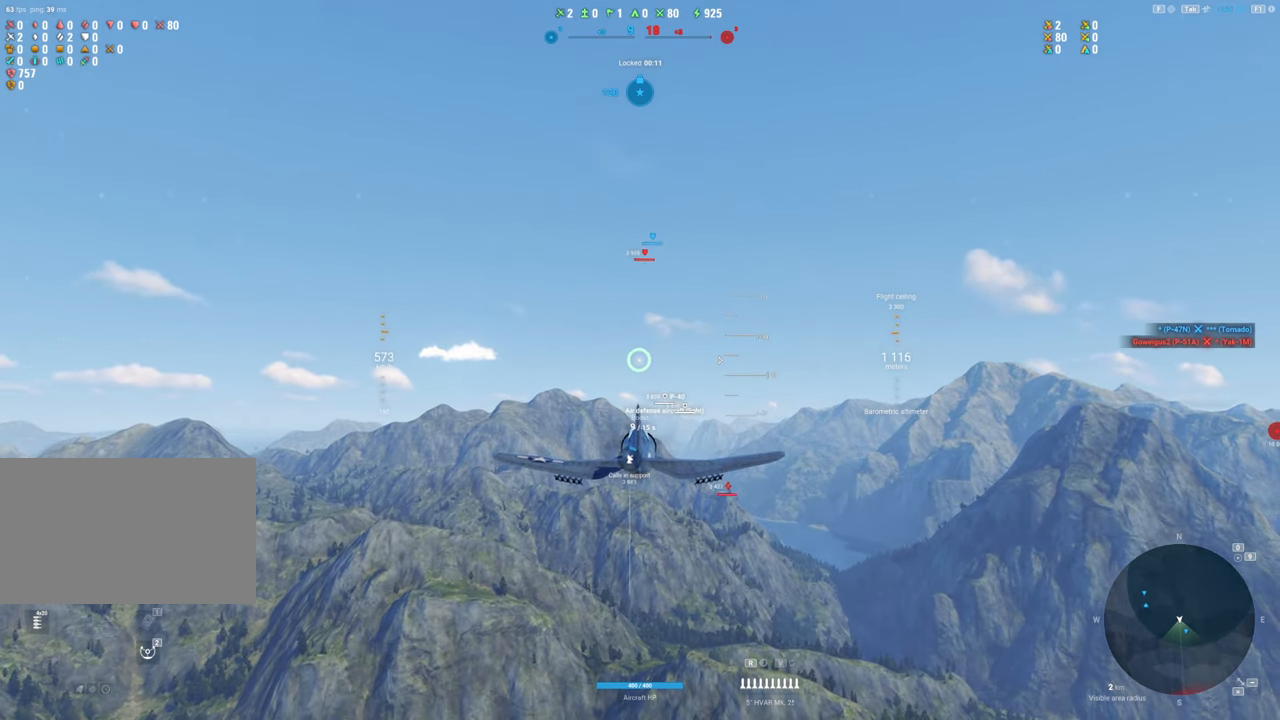
{"keys": ["shift"], "mouse": [], "mouse_move": "still", "events": []}
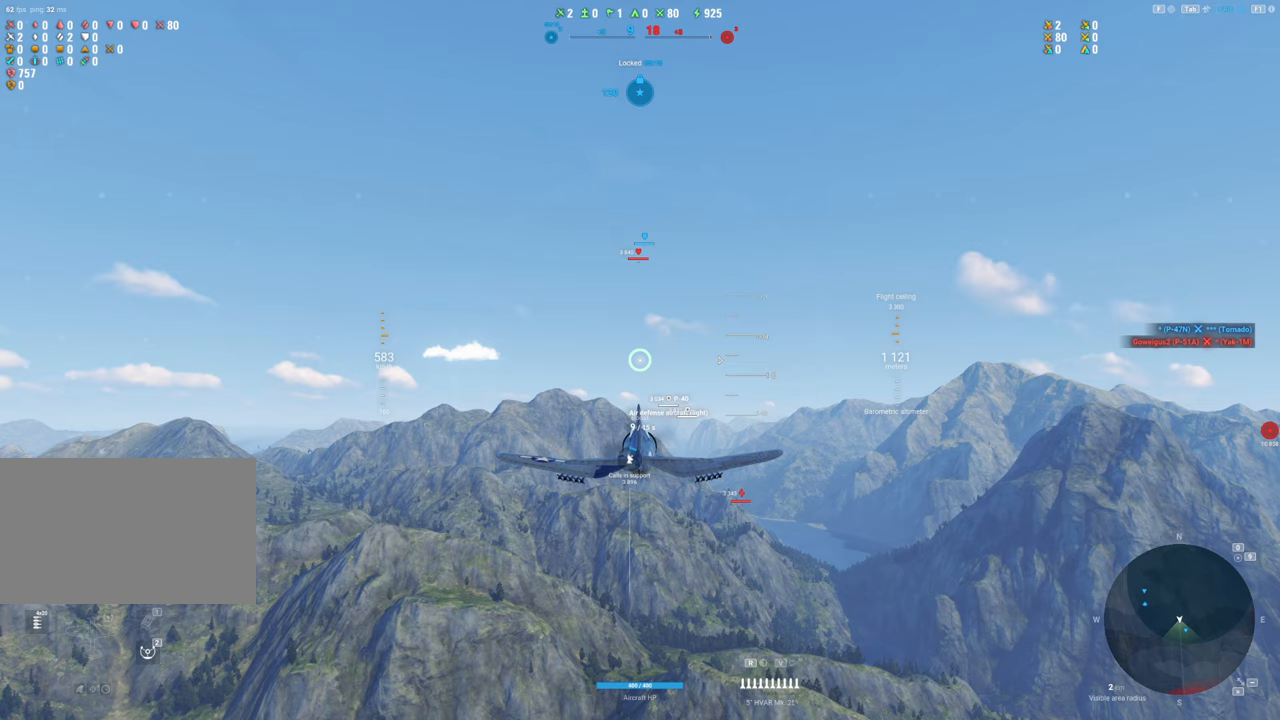
{"keys": ["shift"], "mouse": [], "mouse_move": "still", "events": []}
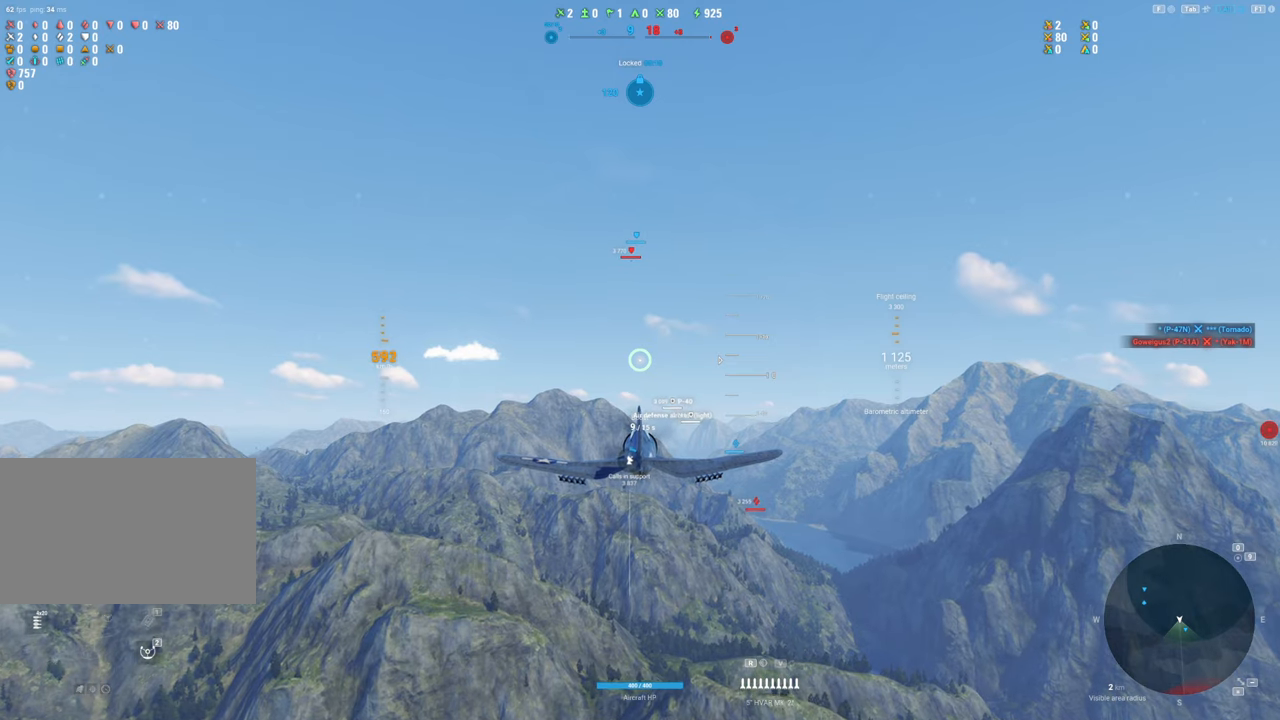
{"keys": ["shift"], "mouse": [], "mouse_move": "still", "events": []}
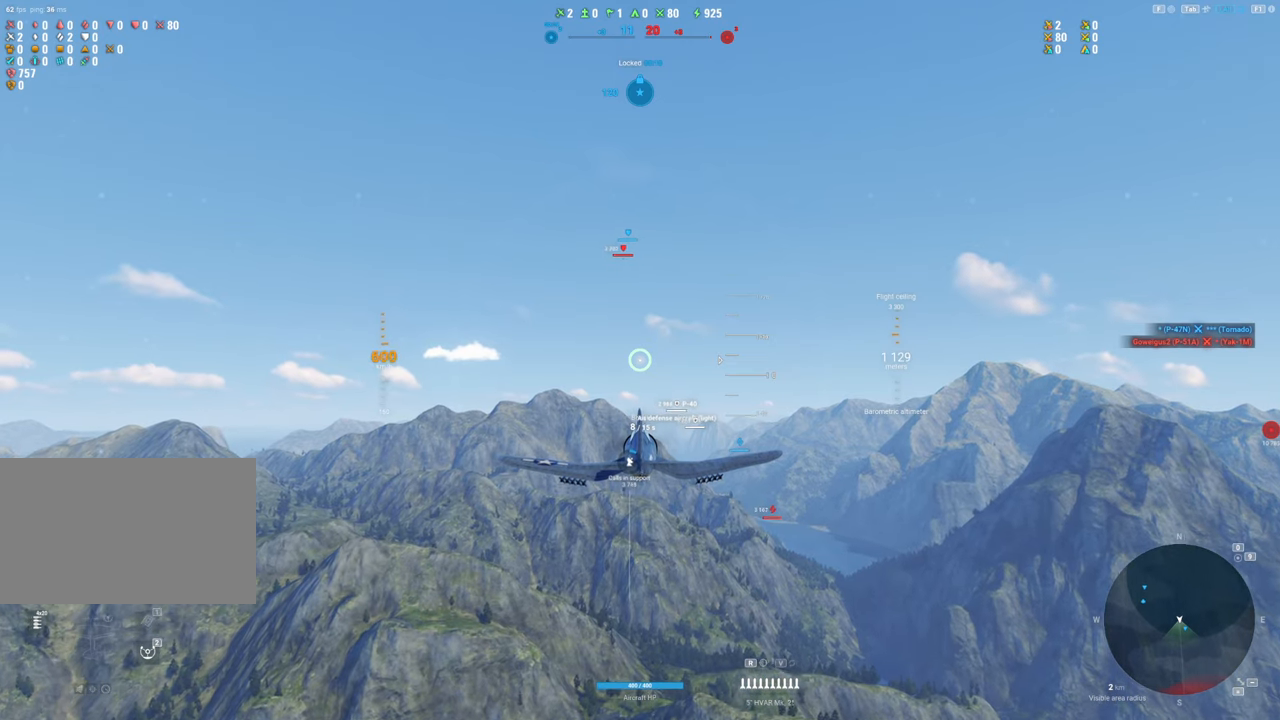
{"keys": ["shift"], "mouse": [], "mouse_move": "still", "events": []}
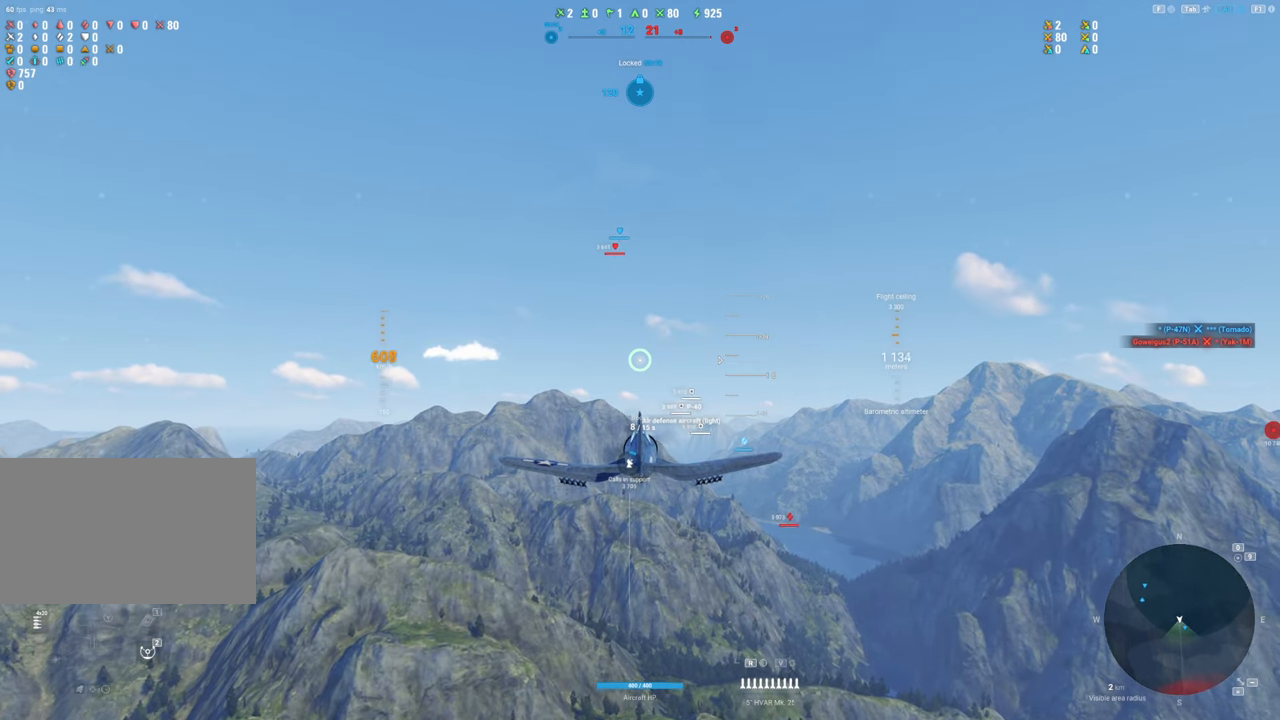
{"keys": [], "mouse": [], "mouse_move": "still", "events": [[333, "shift", "up"]]}
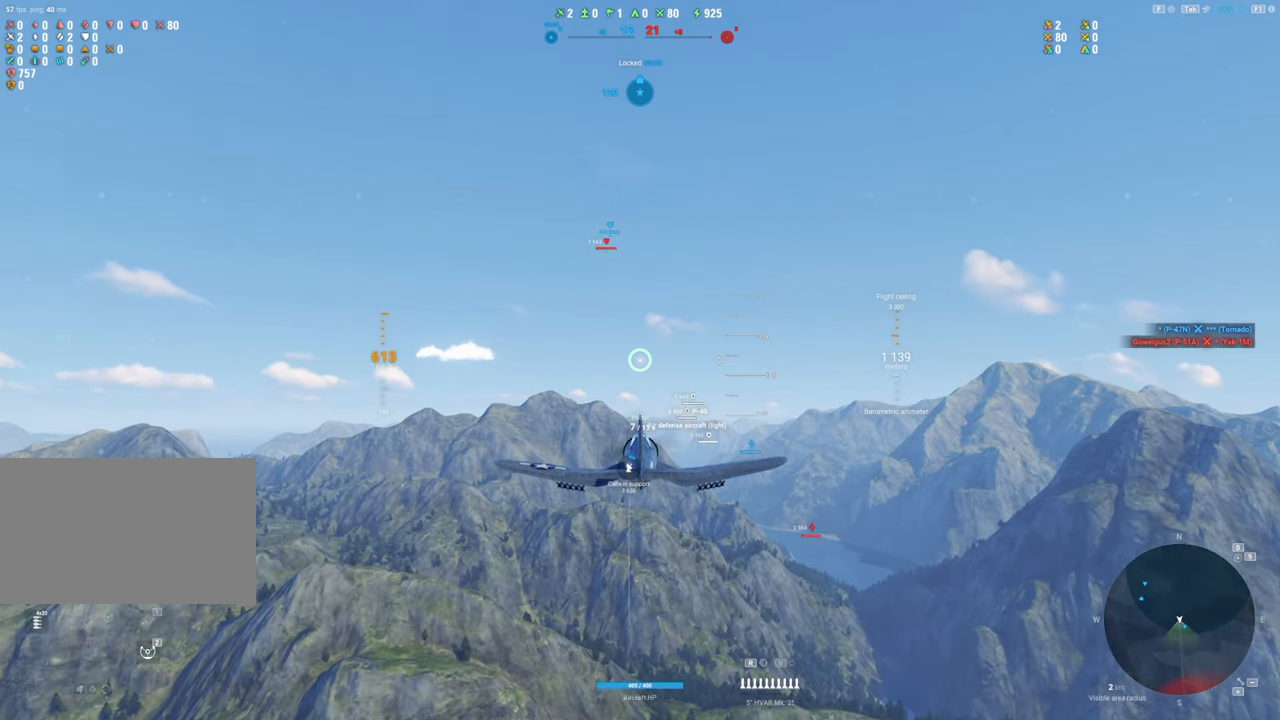
{"keys": [], "mouse": [], "mouse_move": "still", "events": []}
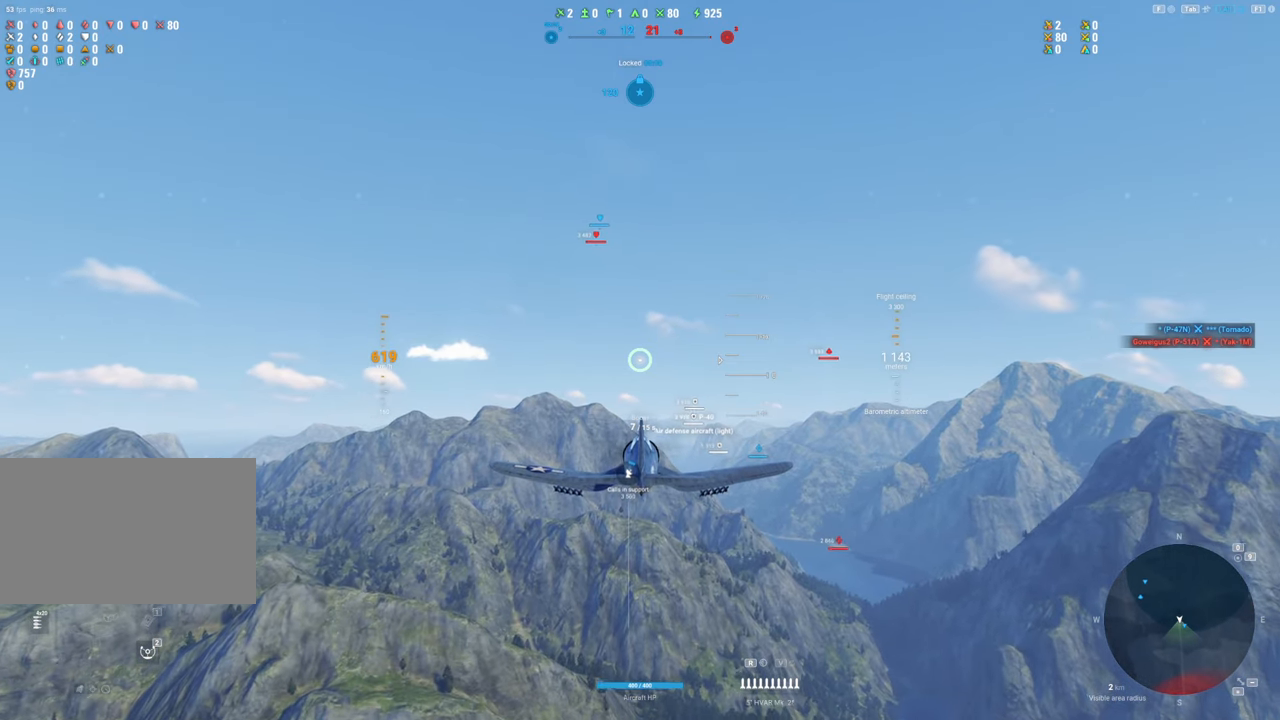
{"keys": [], "mouse": [], "mouse_move": "still", "events": []}
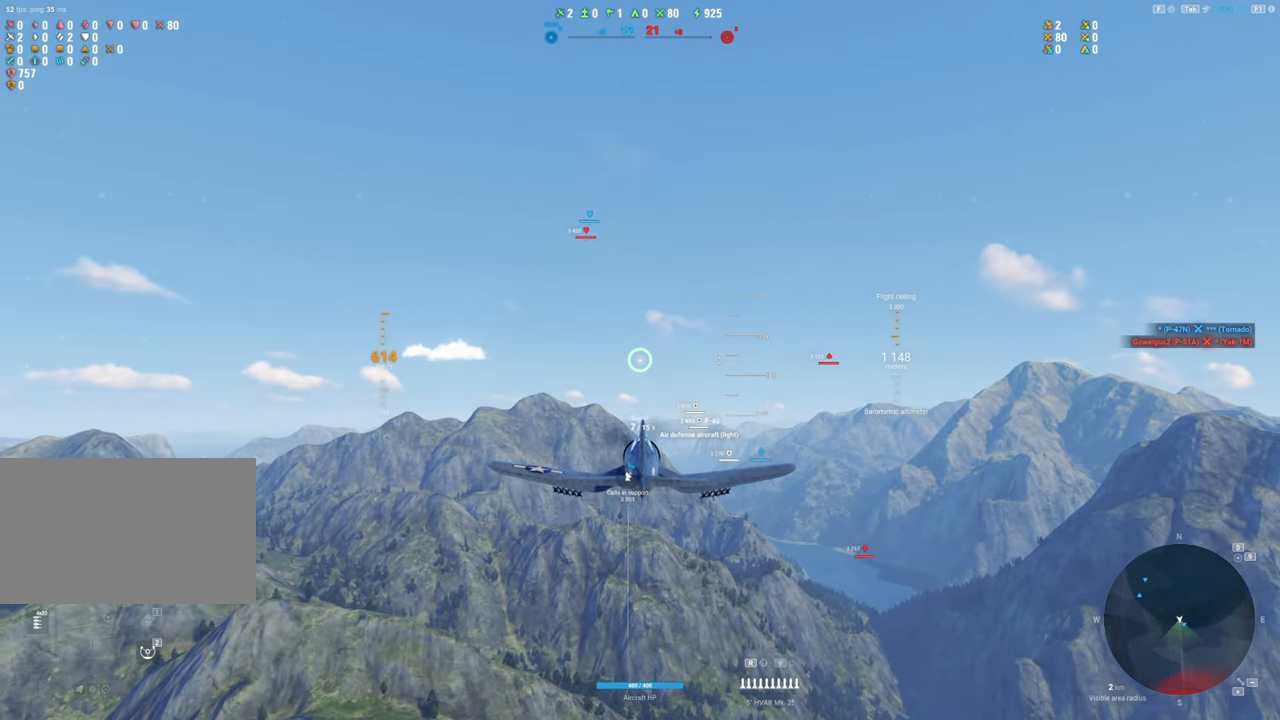
{"keys": [], "mouse": [], "mouse_move": "still", "events": []}
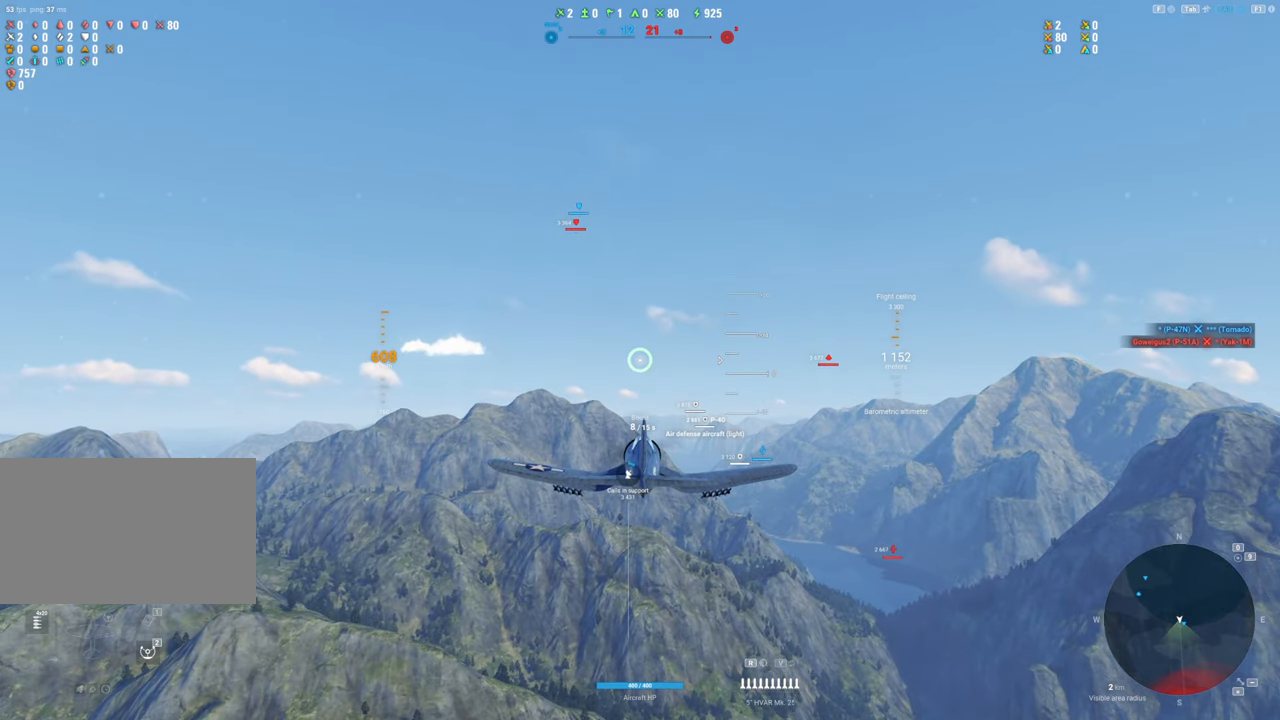
{"keys": [], "mouse": [], "mouse_move": "still", "events": []}
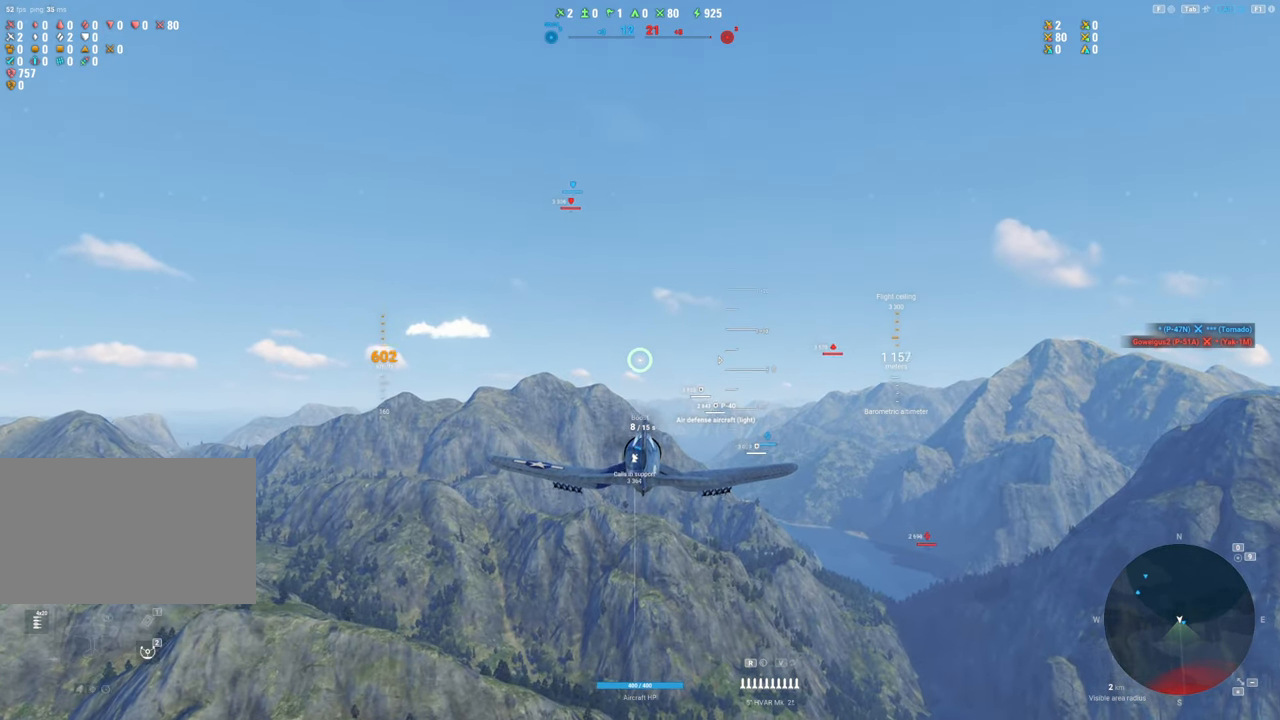
{"keys": [], "mouse": [], "mouse_move": "still", "events": []}
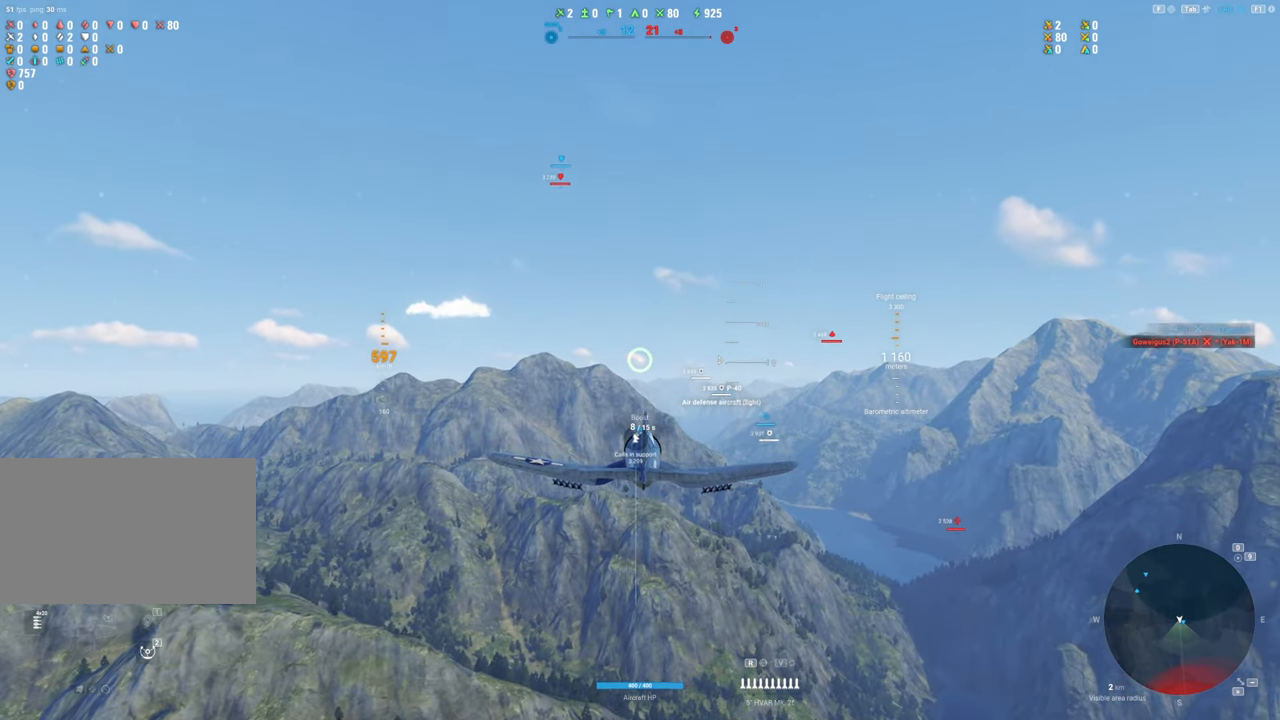
{"keys": ["shift"], "mouse": [], "mouse_move": "still", "events": [[283, "shift", "down"]]}
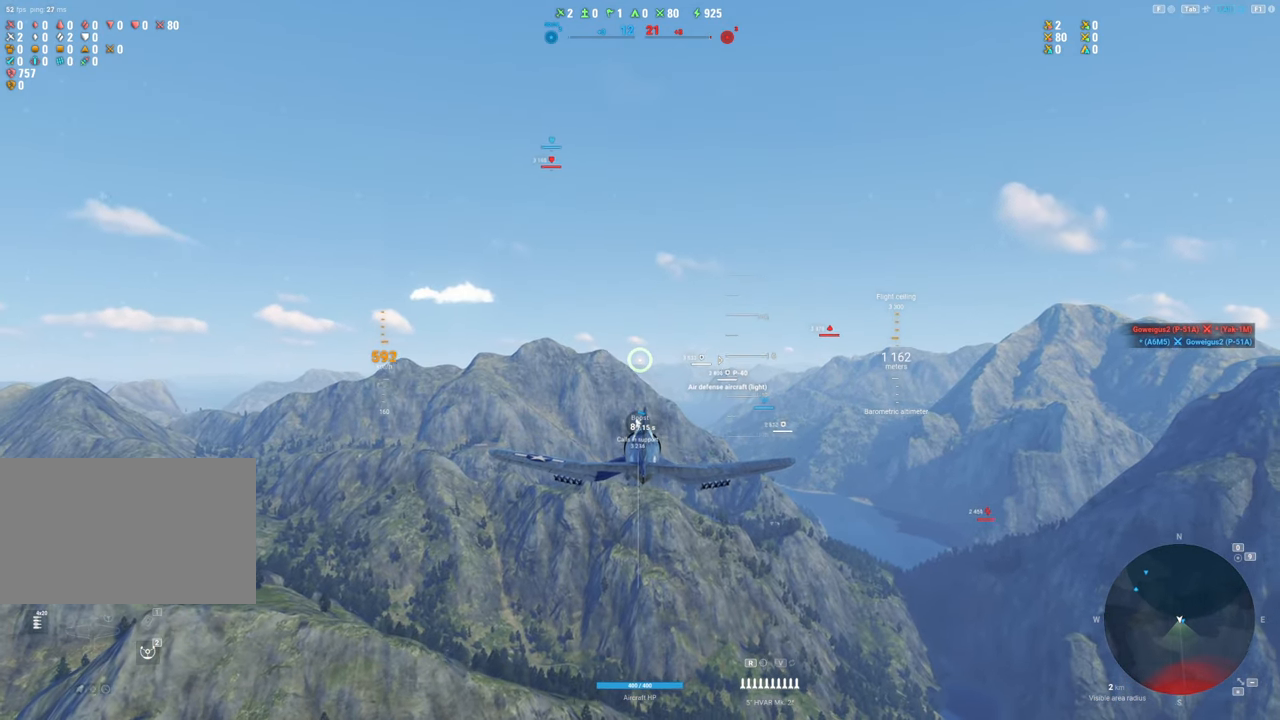
{"keys": ["shift"], "mouse": [], "mouse_move": "still", "events": []}
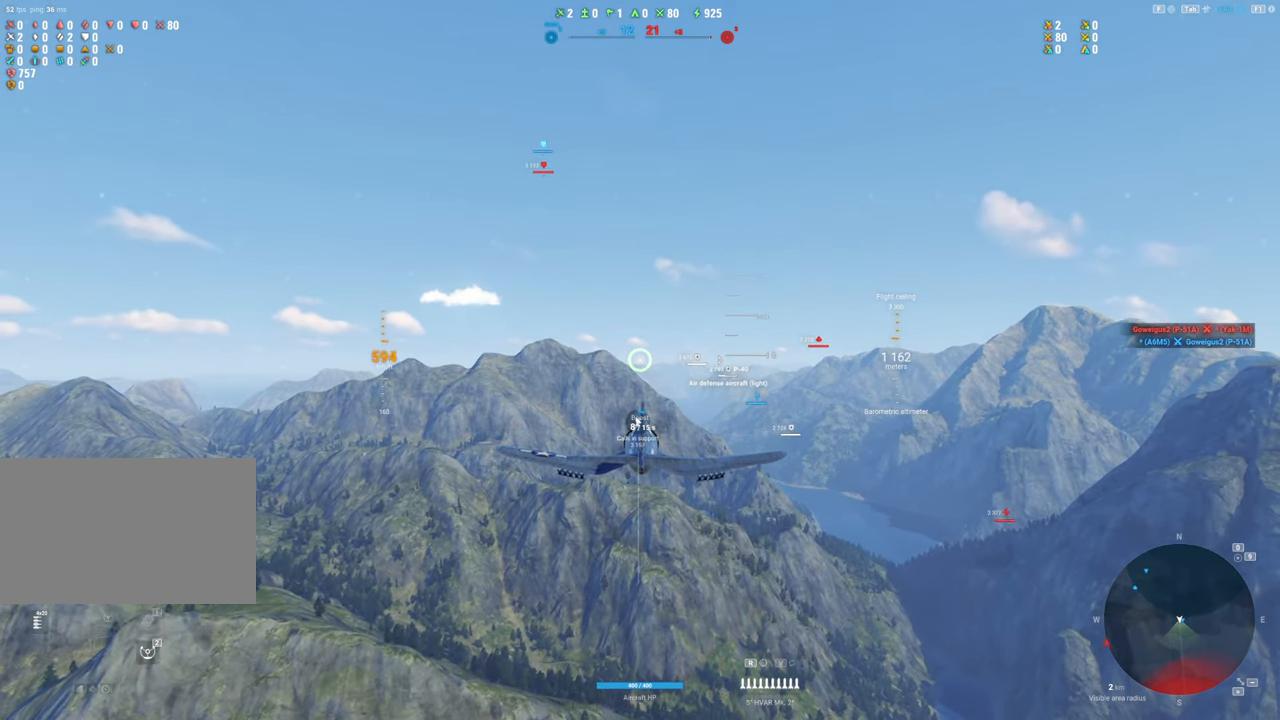
{"keys": ["shift"], "mouse": [], "mouse_move": "still", "events": []}
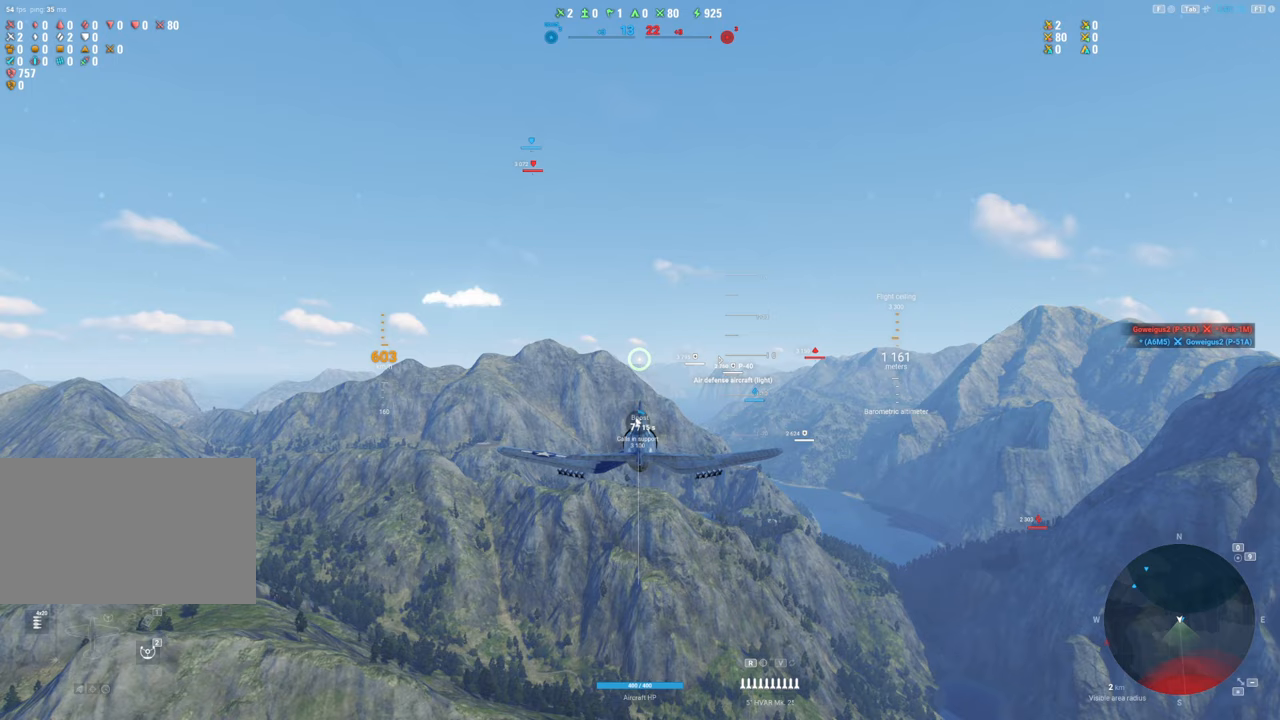
{"keys": ["shift"], "mouse": [], "mouse_move": "still", "events": []}
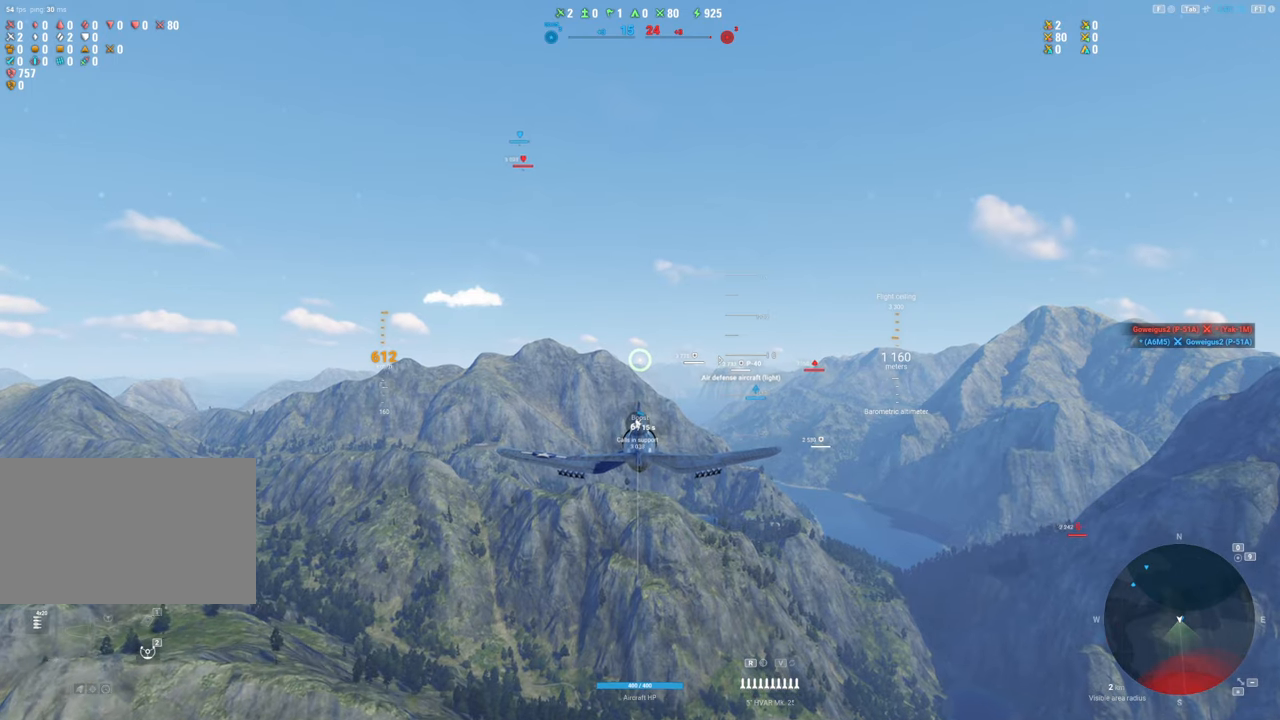
{"keys": ["shift"], "mouse": [], "mouse_move": "still", "events": []}
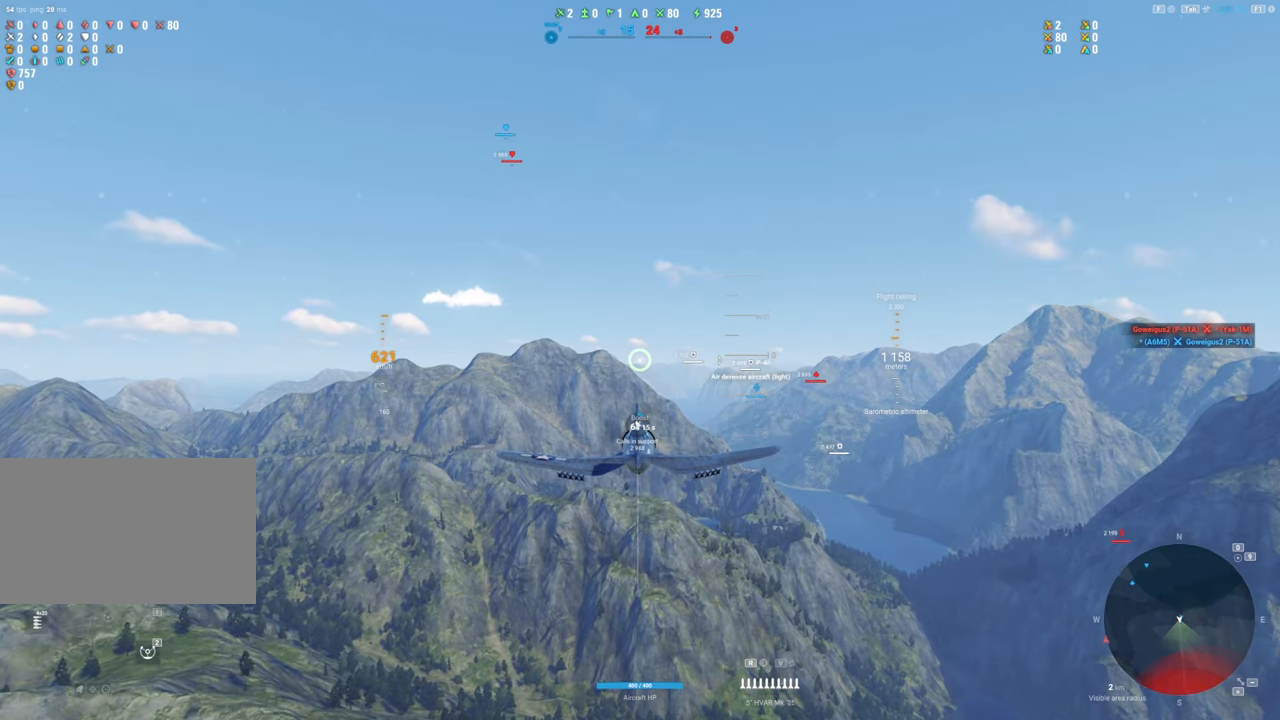
{"keys": ["shift"], "mouse": [], "mouse_move": "still", "events": []}
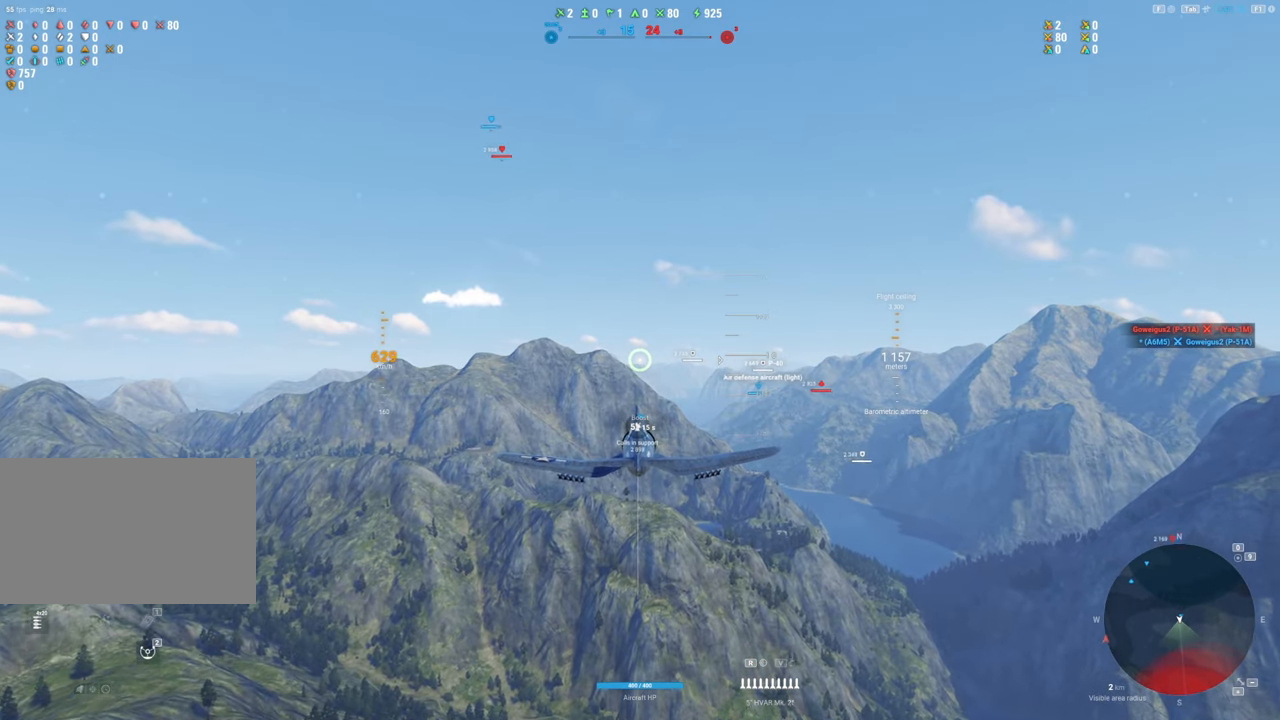
{"keys": ["shift"], "mouse": [], "mouse_move": "still", "events": []}
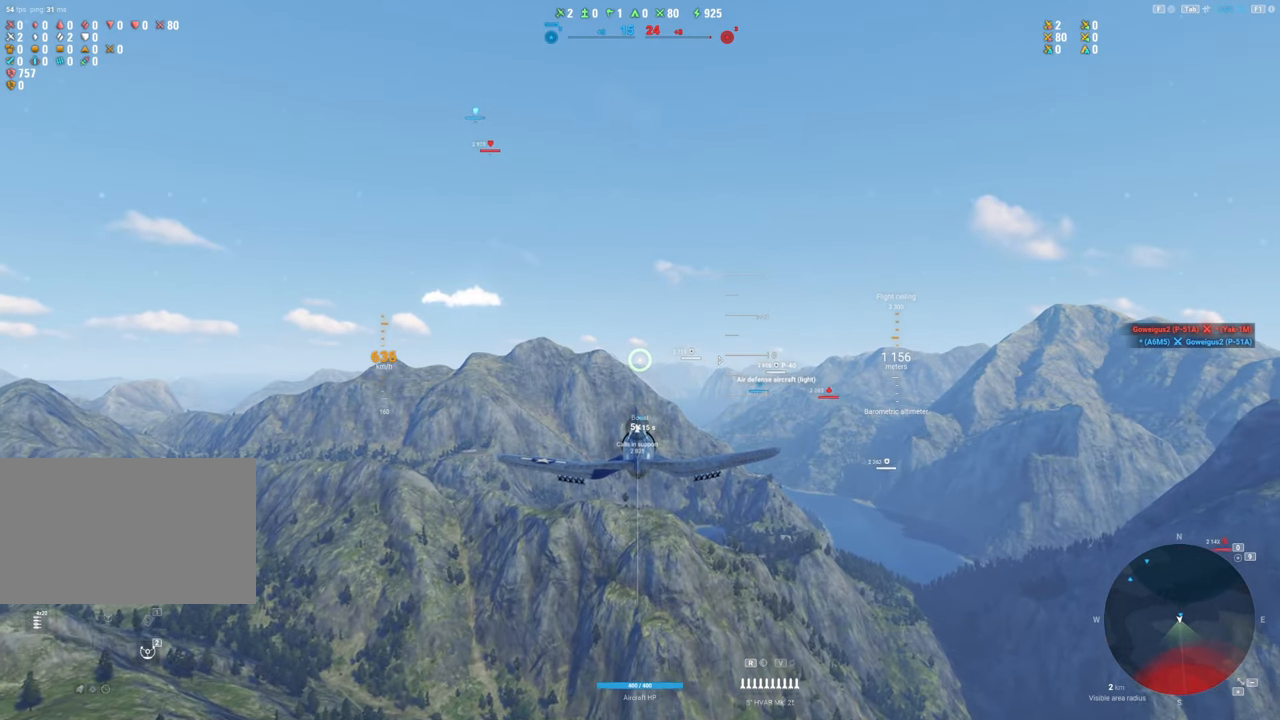
{"keys": [], "mouse": [], "mouse_move": "still", "events": [[300, "shift", "up"]]}